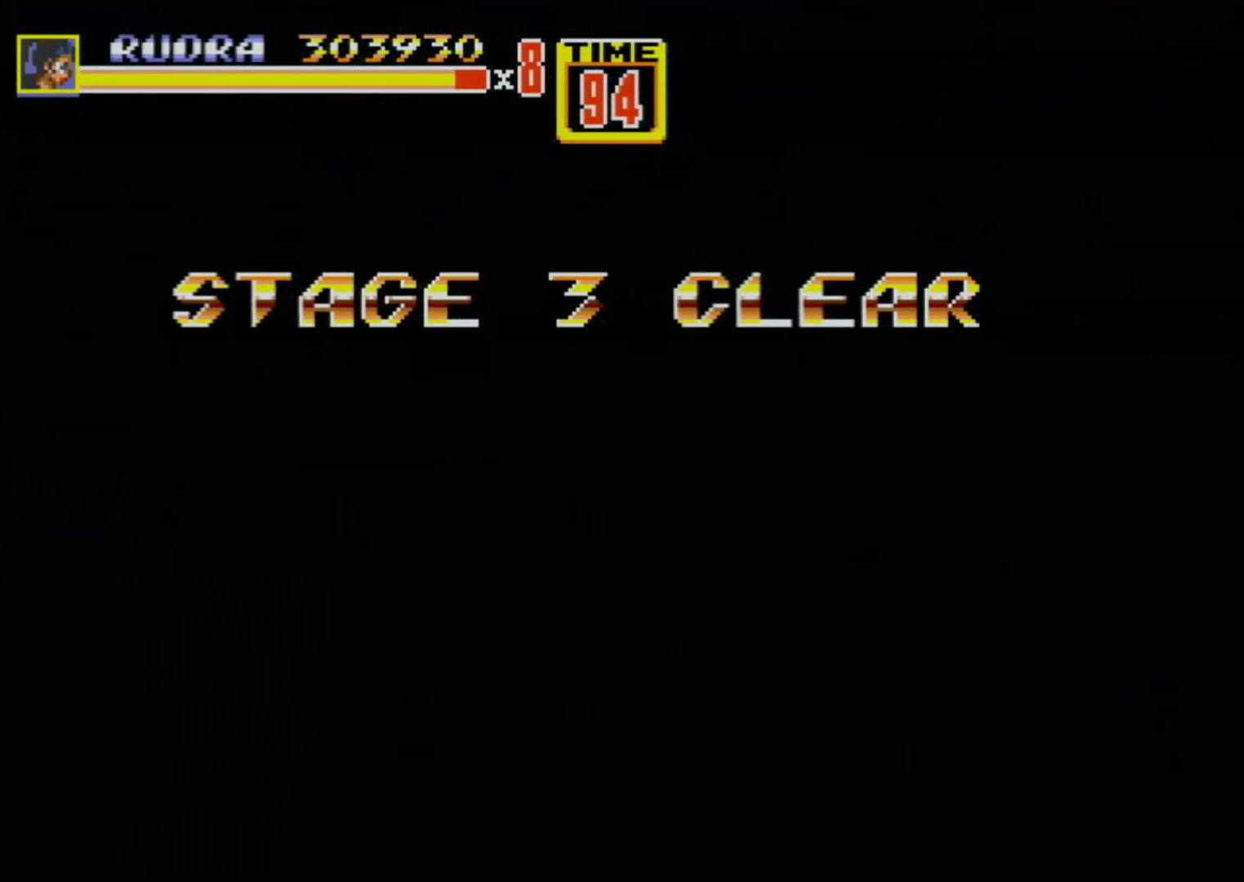
Gameplay with a controller (Xbox layout); each line is a JSON object with the inputs held at the frame after it. "events" lists button and stick changes between this image and that frame as [ms after this image, input, new state], when the widget could be followed in between. Not read: L1 L2 L3 R1 R2 R3.
{"buttons": [], "events": [[317, "A", "down"], [367, "C", "down"], [417, "A", "up"], [417, "B", "down"], [467, "C", "up"], [500, "B", "up"]]}
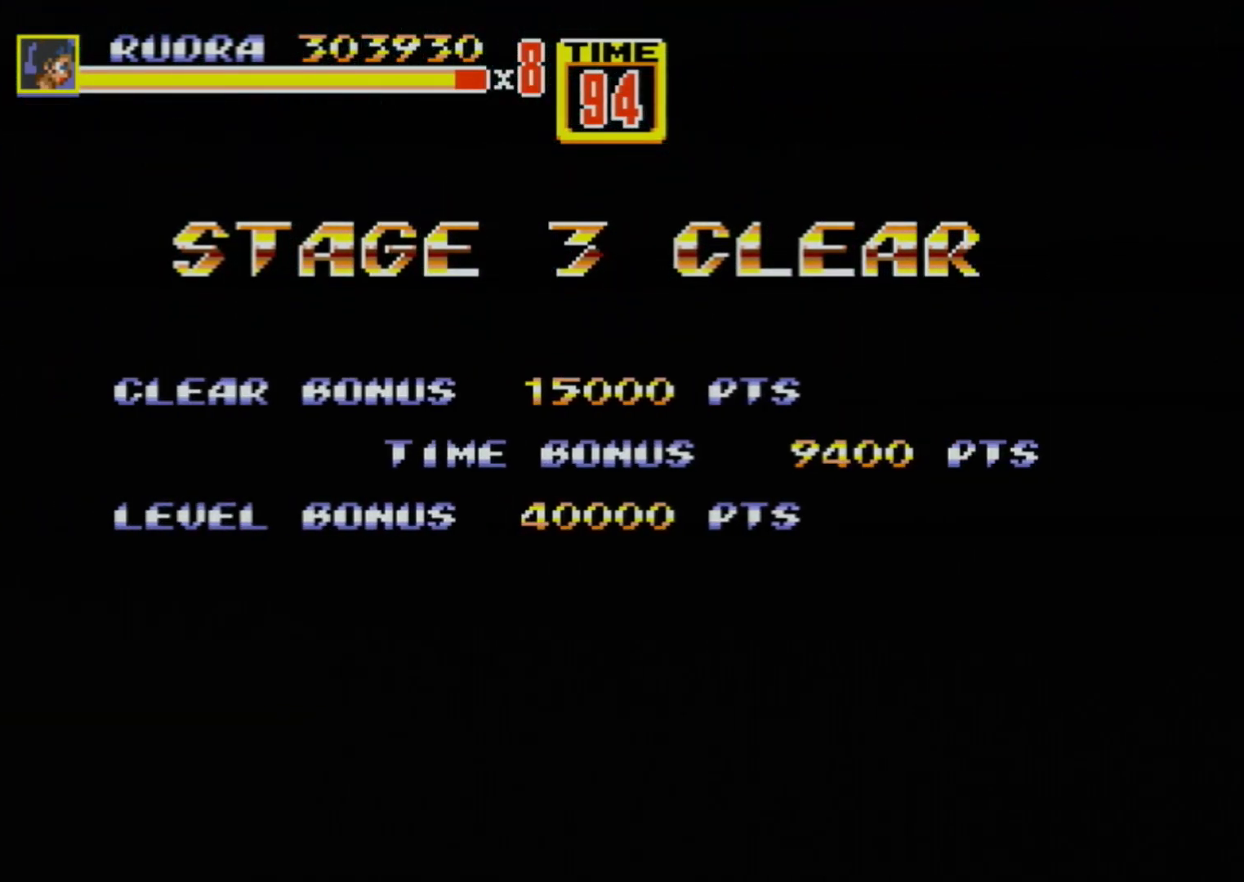
{"buttons": ["B"], "events": [[50, "A", "down"], [50, "C", "down"], [83, "A", "up"], [100, "B", "down"], [133, "C", "up"], [167, "A", "down"], [200, "B", "up"], [233, "C", "down"], [267, "A", "up"], [267, "B", "down"], [333, "C", "up"], [383, "B", "up"], [400, "A", "down"], [433, "A", "up"], [433, "B", "down"], [433, "C", "down"], [450, "C", "up"]]}
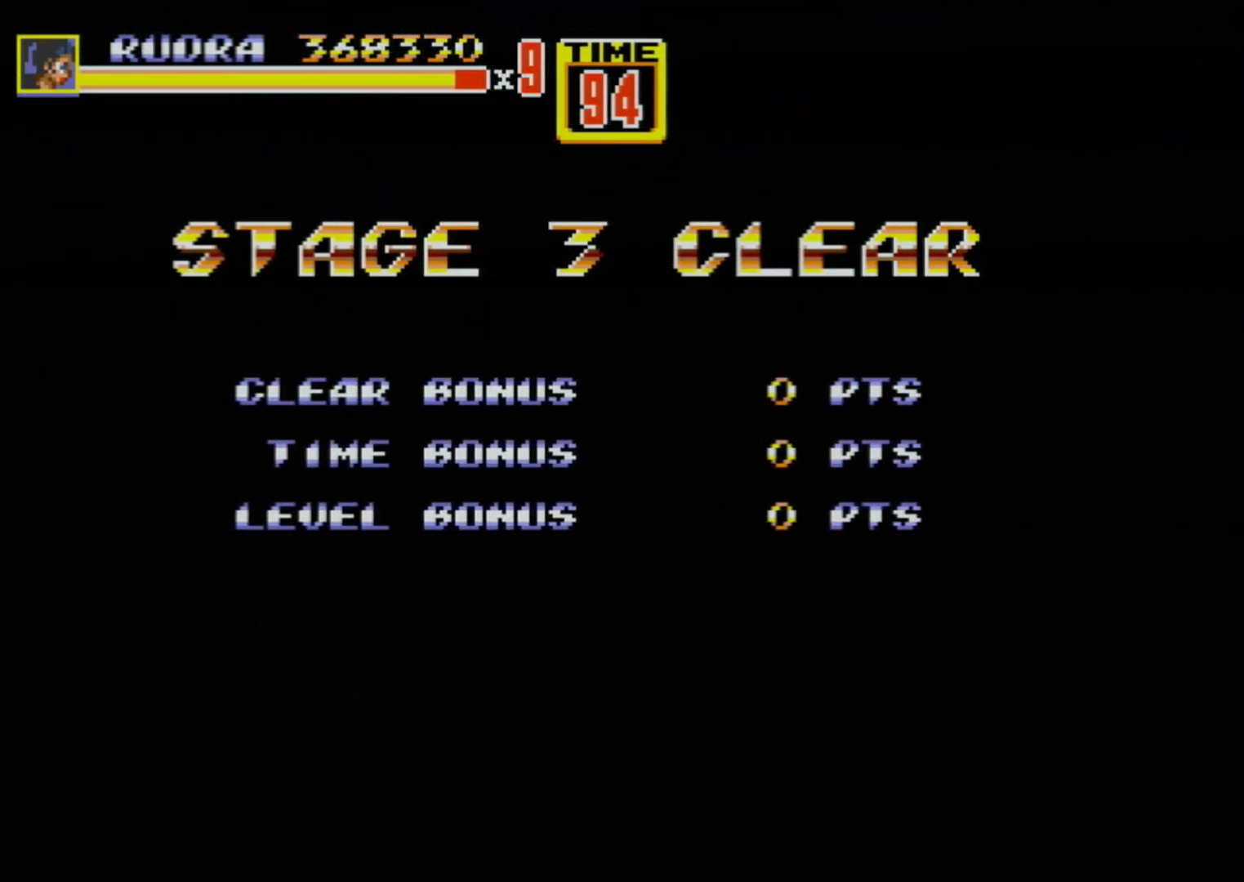
{"buttons": ["A", "B", "C"], "events": [[17, "B", "up"], [50, "A", "down"], [67, "C", "down"], [100, "A", "up"], [100, "B", "down"], [133, "C", "up"], [167, "A", "down"], [167, "B", "up"], [217, "C", "down"], [233, "A", "up"], [233, "B", "down"], [267, "C", "up"], [300, "A", "down"], [367, "C", "down"]]}
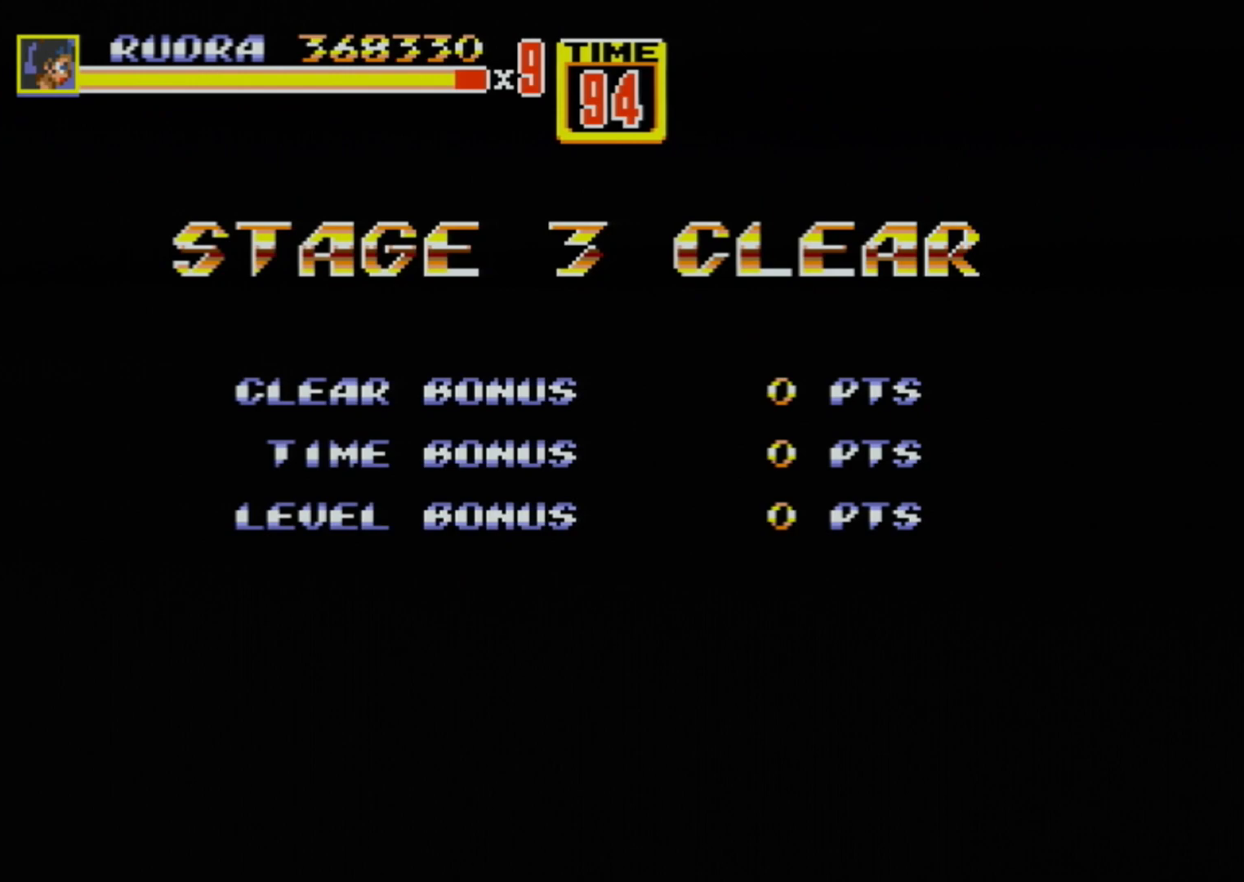
{"buttons": [], "events": [[83, "A", "up"], [83, "B", "up"], [133, "C", "up"]]}